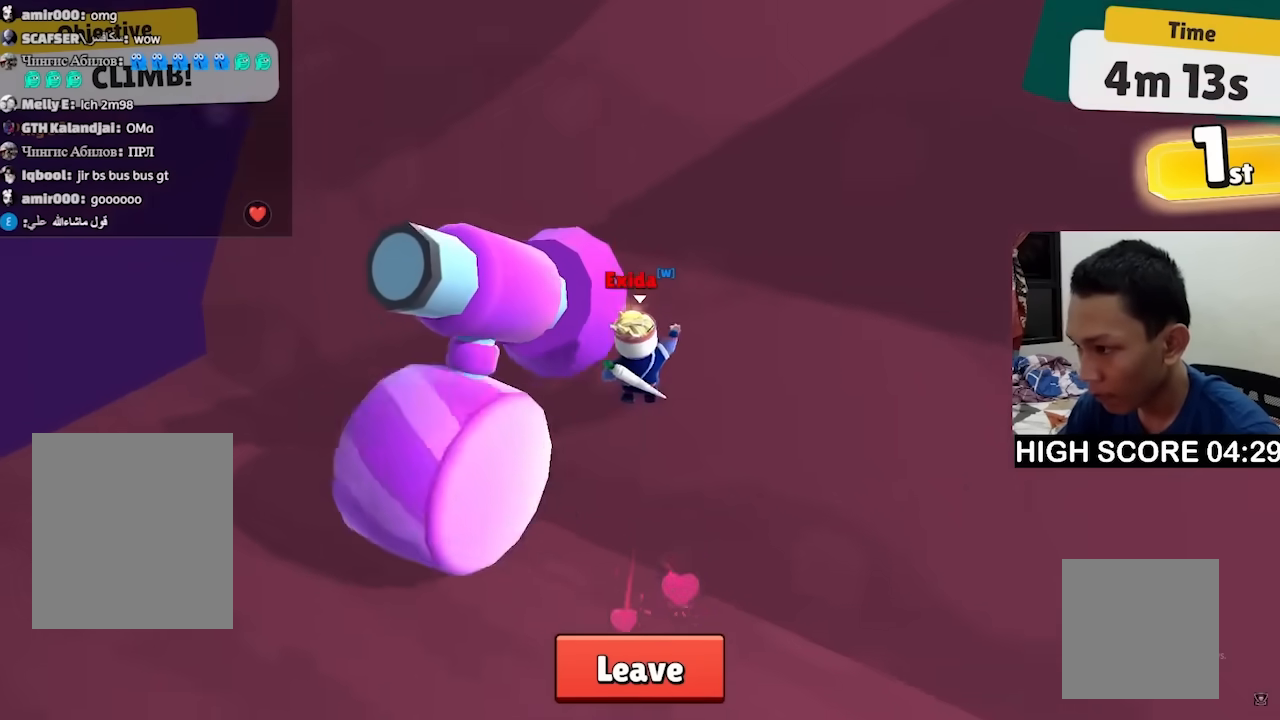
Gameplay with keyboard; each line is a JSON object with the keys held at the frame after it. "events" lists presses ("down") and releases ("up") of "a", "d", "s", "space" and "w" between this image and that frame as [ms after this image, input, new state], when the widget could be followed in between. No other keys are recorded. Mouse input is not recorded.
{"keys": ["w"], "events": [[33, "space", "down"], [100, "space", "up"]]}
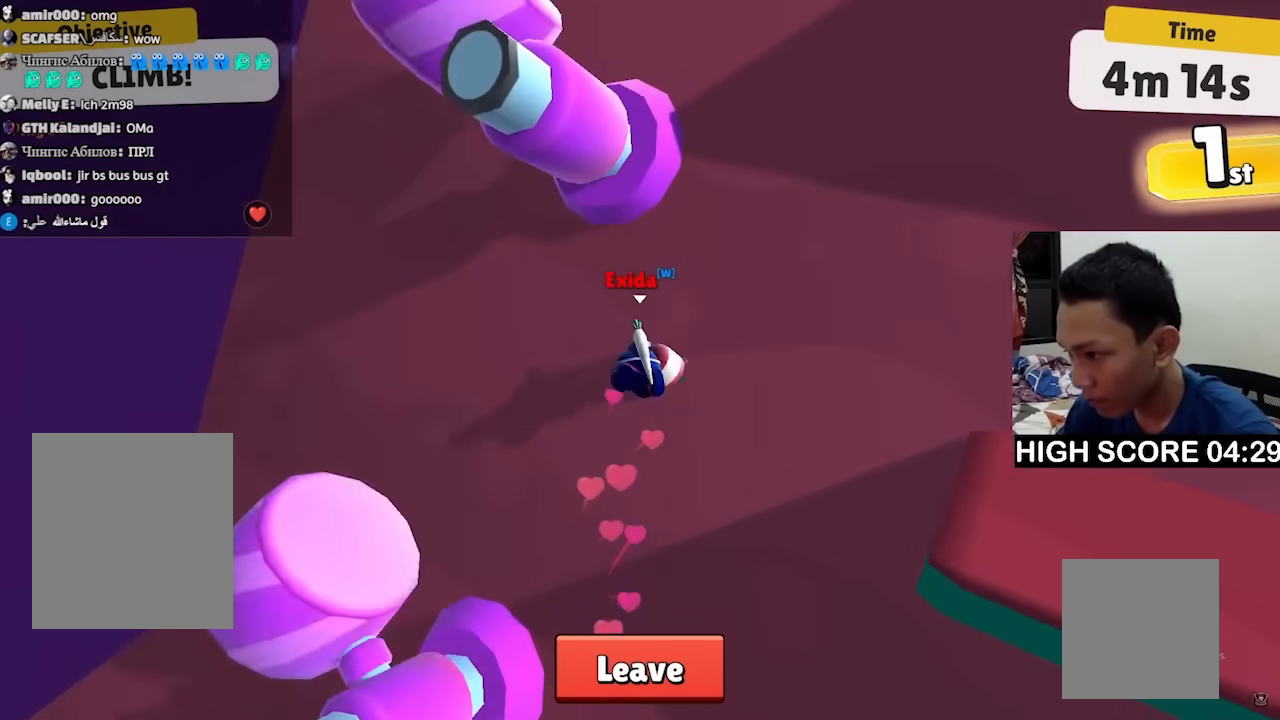
{"keys": ["w"], "events": [[67, "a", "down"], [400, "a", "up"]]}
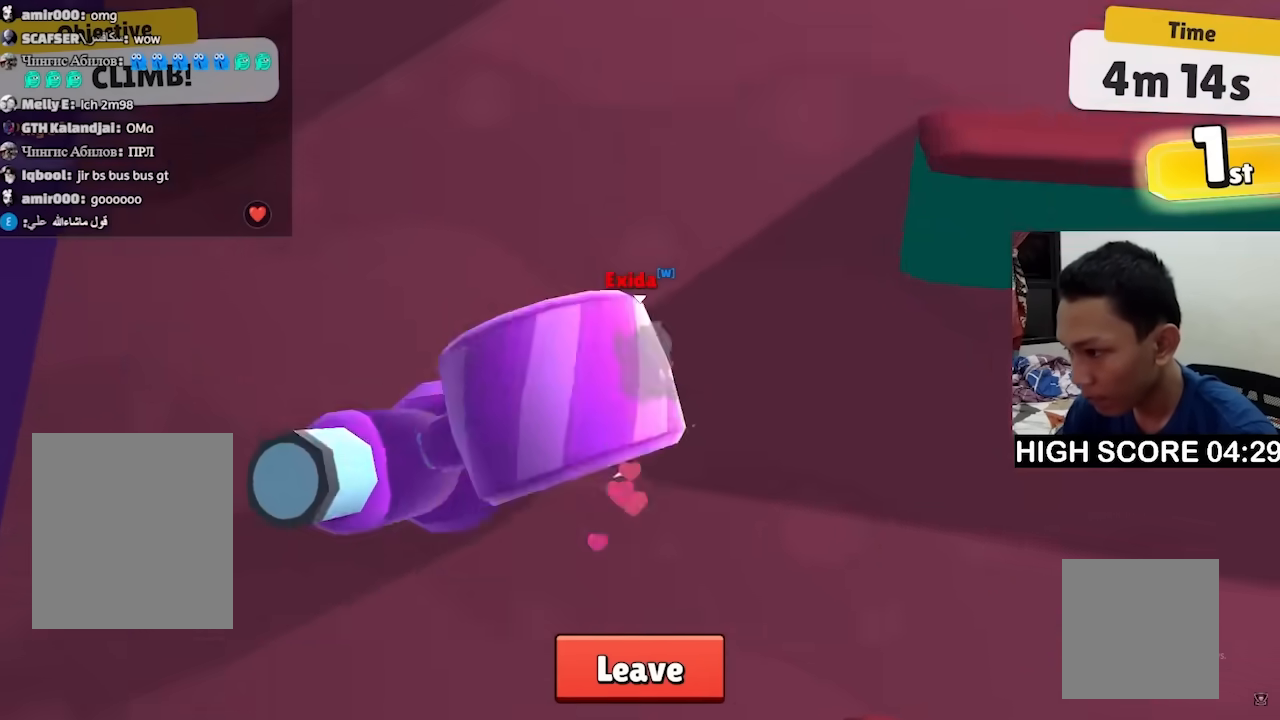
{"keys": ["d", "w"], "events": [[300, "d", "down"]]}
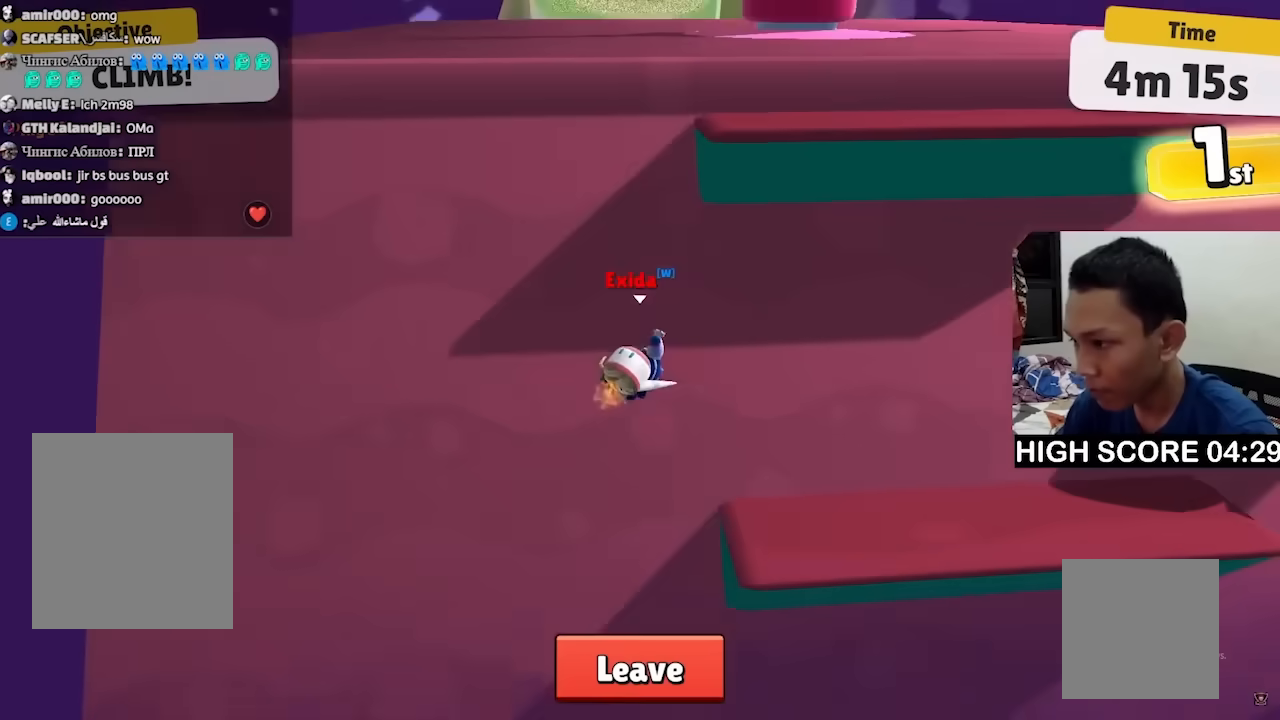
{"keys": ["w"], "events": [[100, "d", "up"]]}
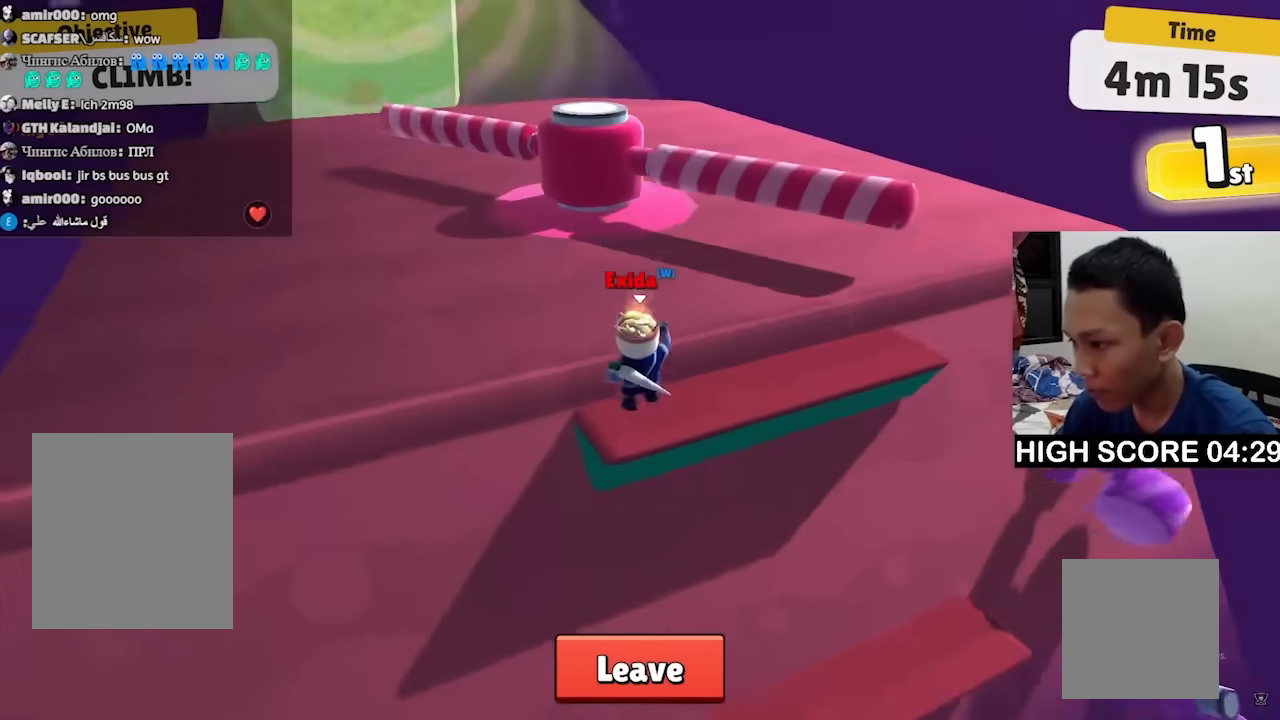
{"keys": [], "events": [[300, "space", "down"], [400, "space", "up"], [400, "w", "up"]]}
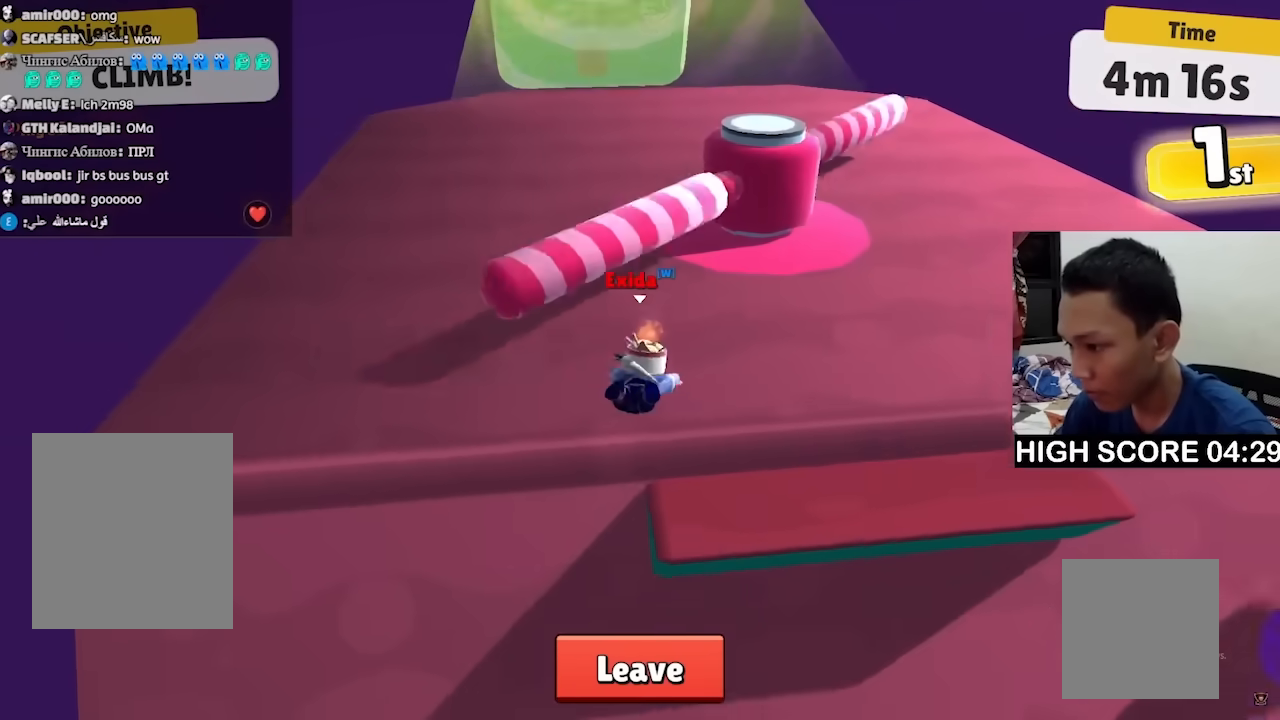
{"keys": ["a"], "events": [[33, "s", "down"], [233, "a", "down"], [433, "s", "up"]]}
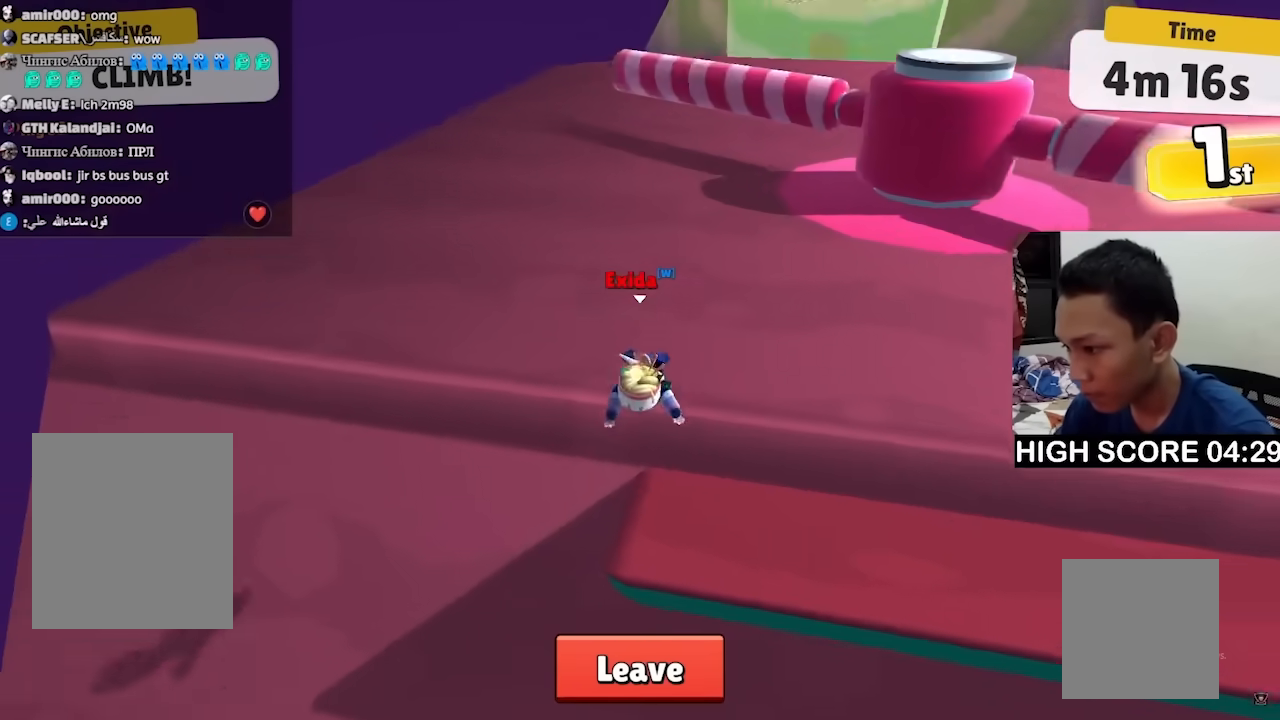
{"keys": ["a", "space", "w"], "events": [[267, "w", "down"], [467, "space", "down"]]}
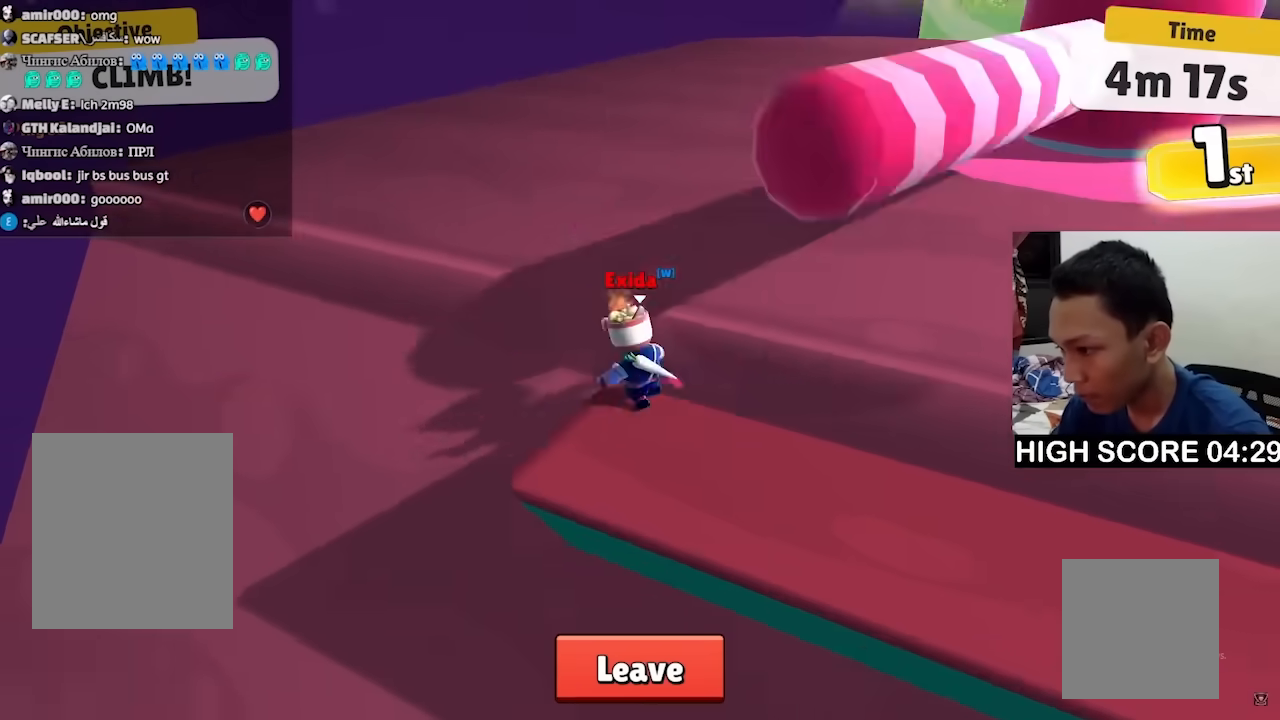
{"keys": ["w"], "events": [[67, "space", "up"], [167, "a", "up"], [300, "space", "down"], [367, "space", "up"]]}
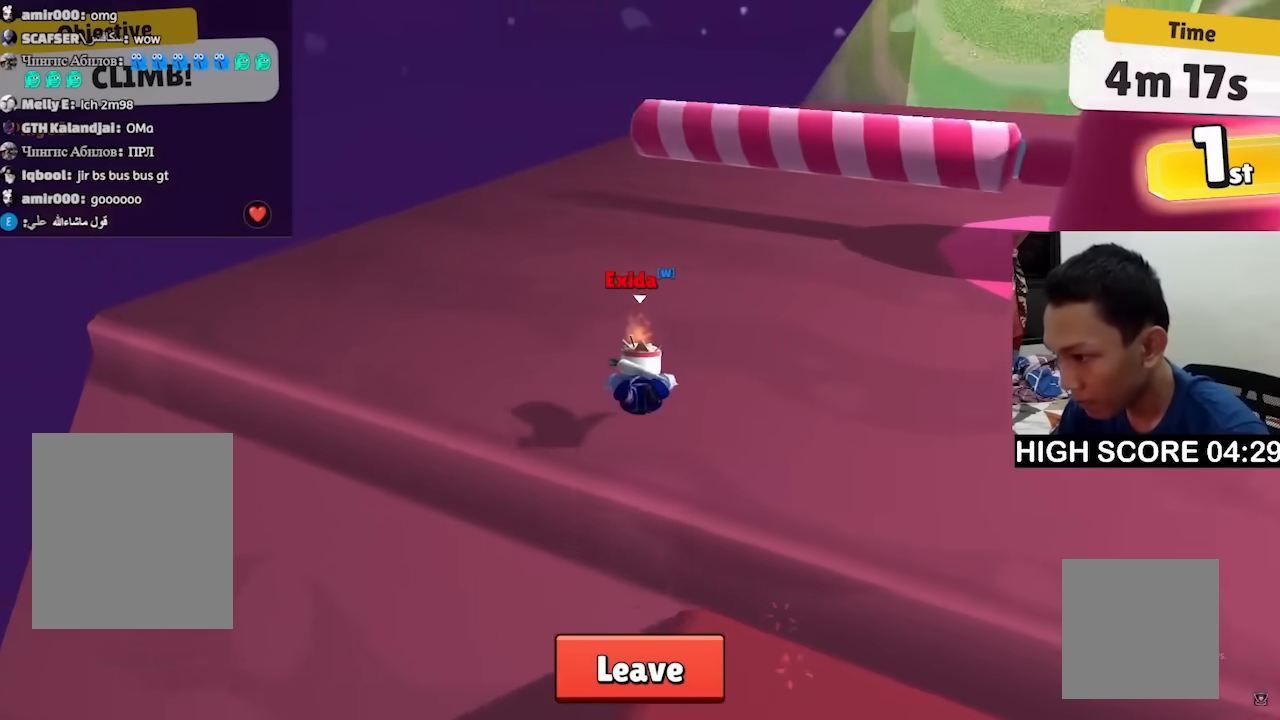
{"keys": ["a", "w"], "events": [[367, "a", "down"]]}
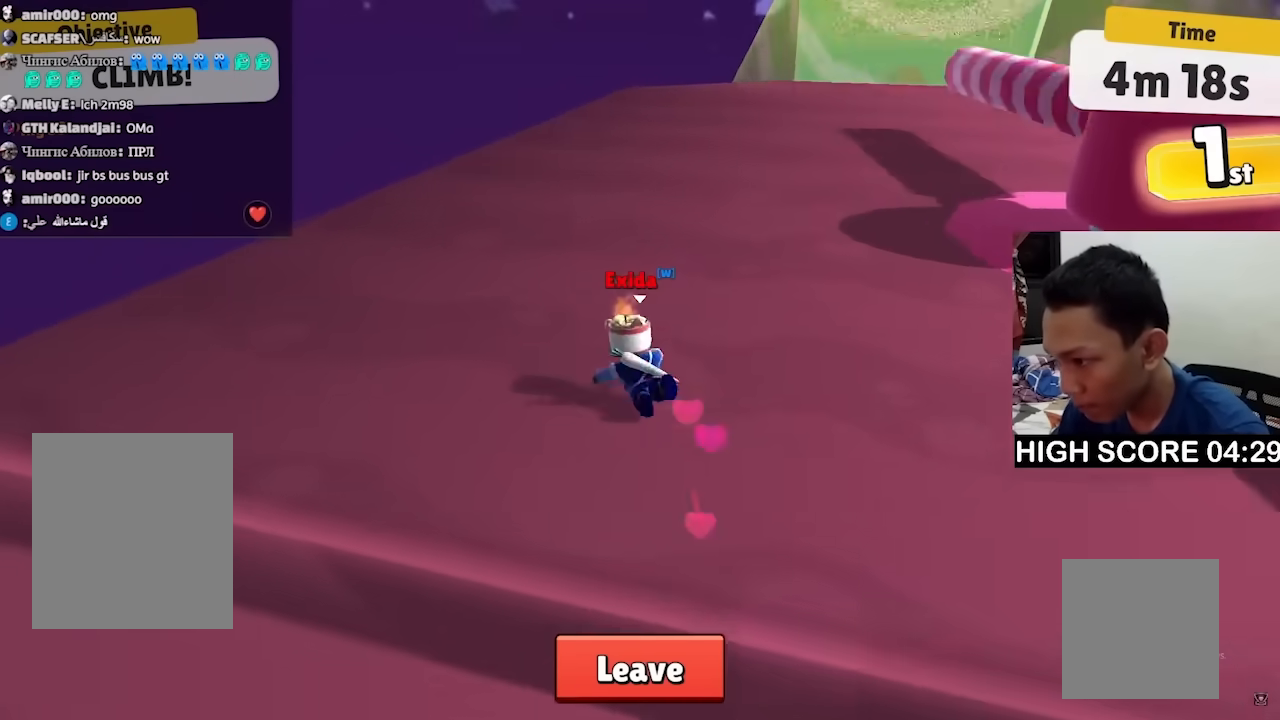
{"keys": ["w"], "events": [[333, "a", "up"]]}
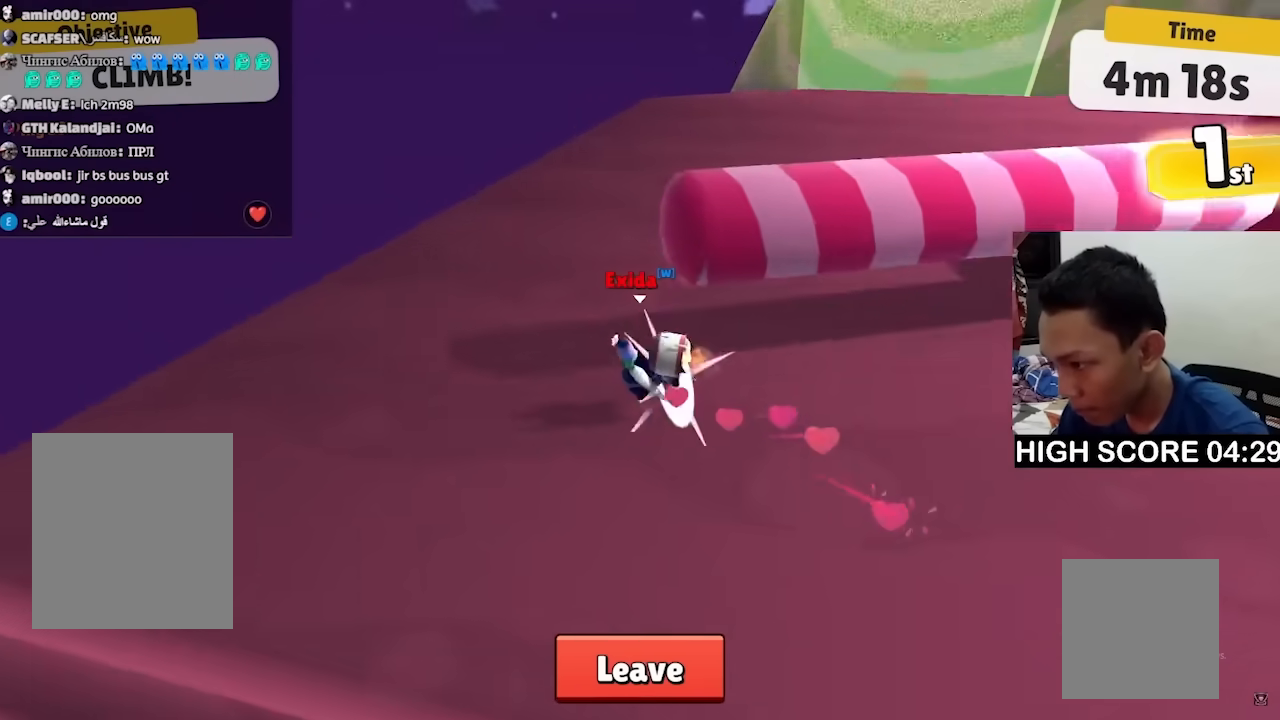
{"keys": ["d", "w"], "events": [[67, "space", "down"], [167, "space", "up"], [433, "d", "down"]]}
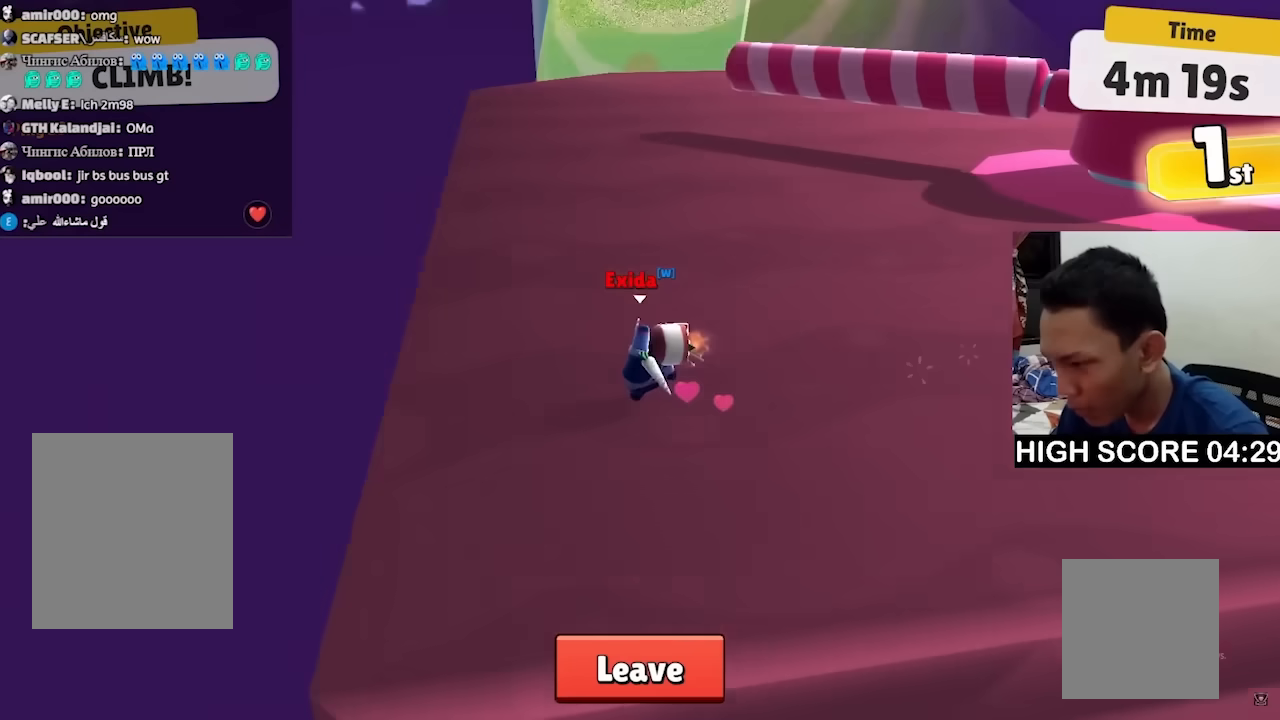
{"keys": ["w"], "events": [[67, "d", "up"], [233, "space", "down"], [267, "space", "up"], [367, "space", "down"], [467, "space", "up"]]}
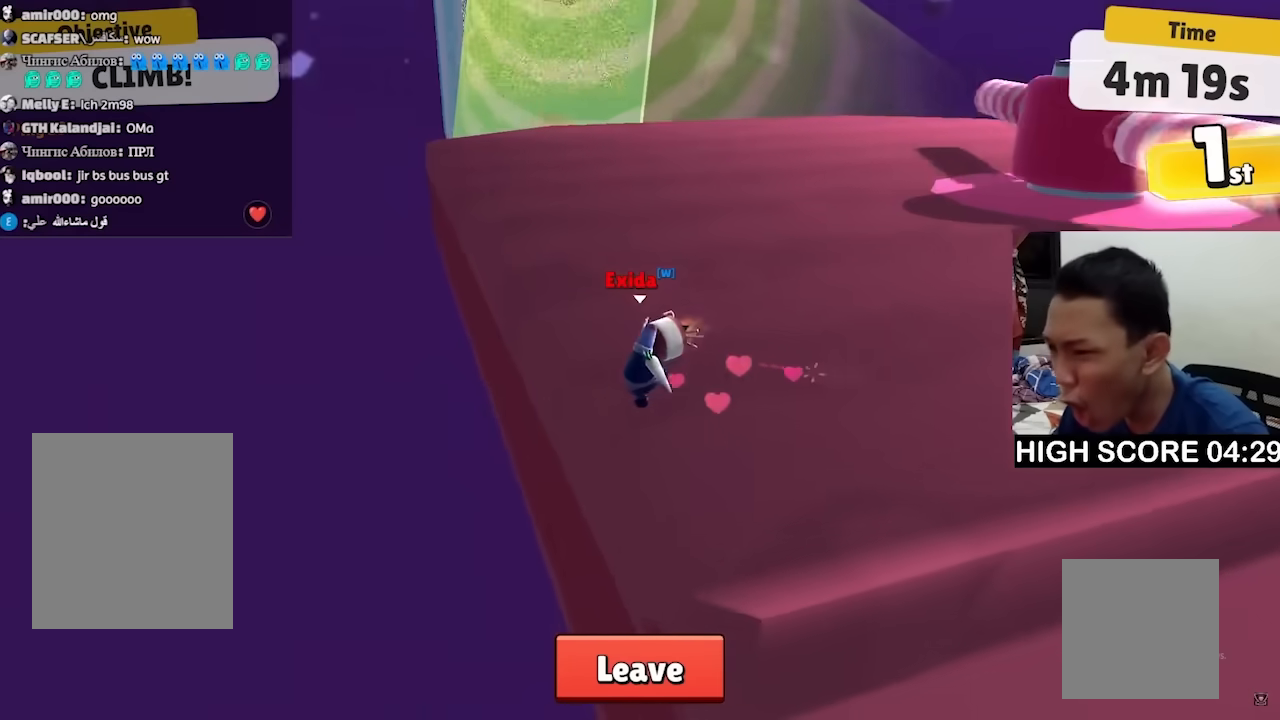
{"keys": ["w"], "events": [[33, "space", "down"], [100, "space", "up"], [200, "space", "down"], [233, "space", "up"], [333, "space", "down"], [433, "space", "up"]]}
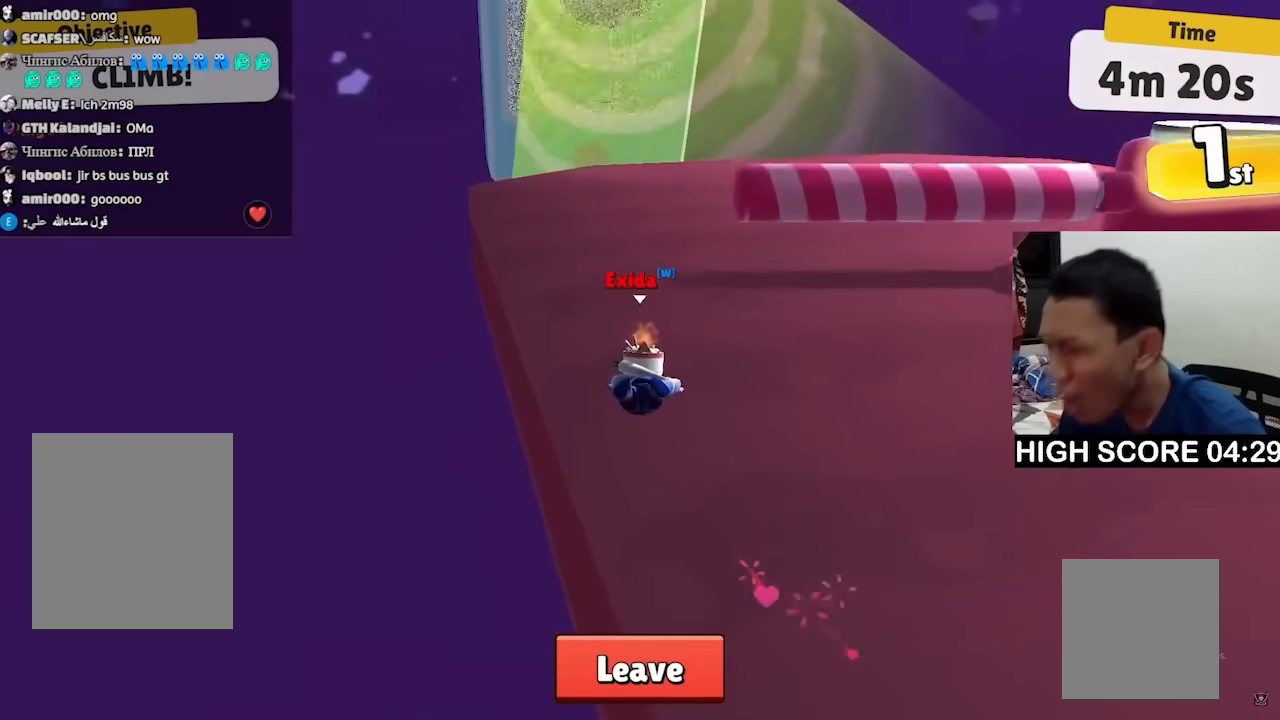
{"keys": ["w"], "events": []}
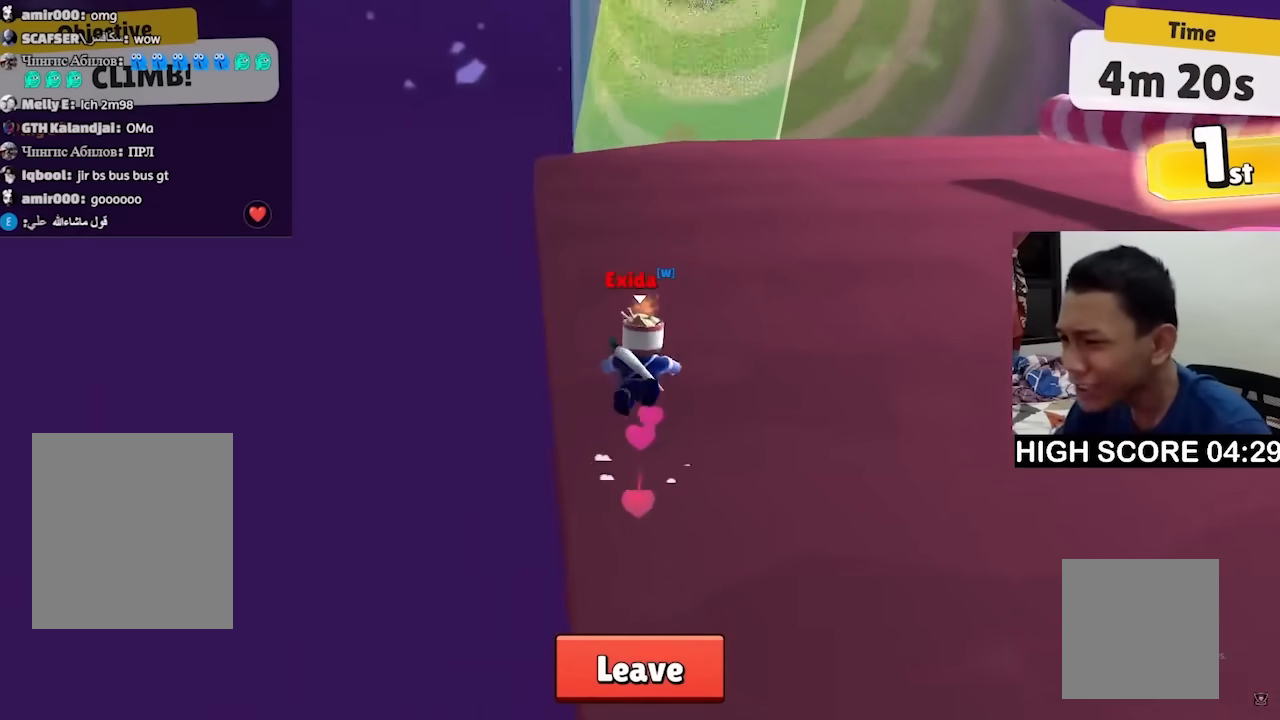
{"keys": ["w"], "events": [[33, "space", "down"], [133, "space", "up"]]}
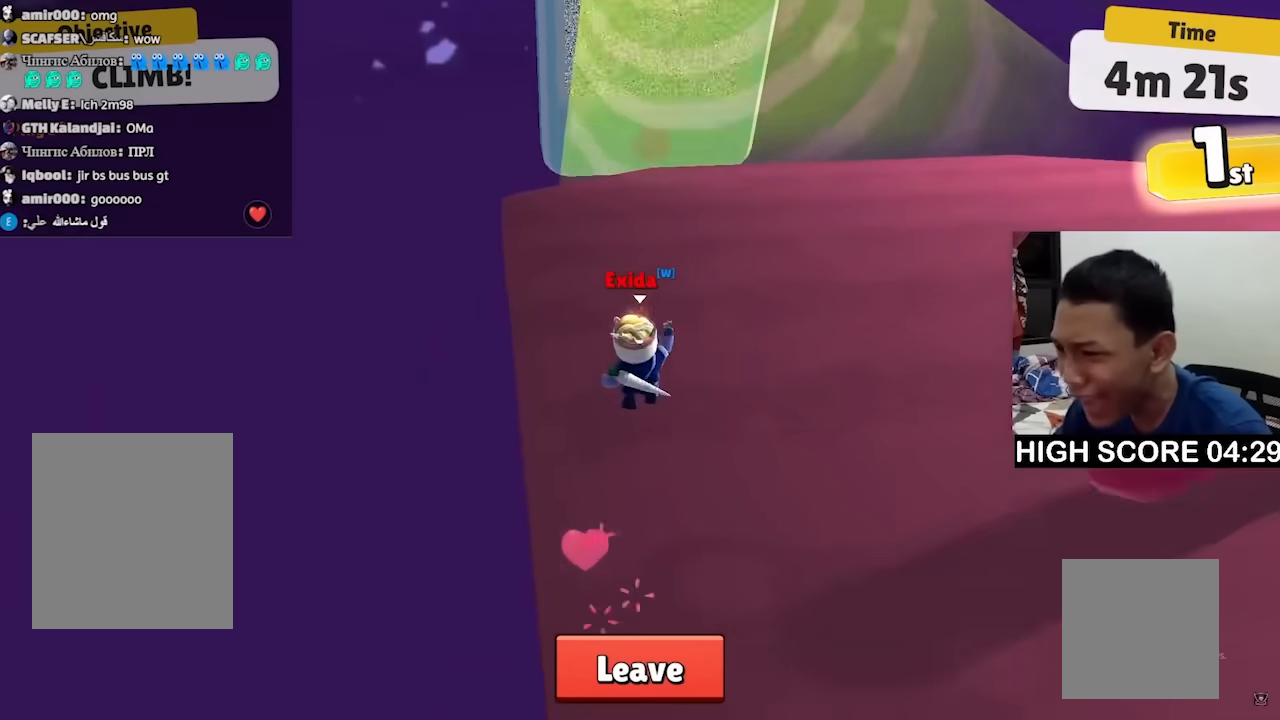
{"keys": ["a", "w"], "events": [[100, "space", "down"], [133, "space", "up"], [267, "a", "down"]]}
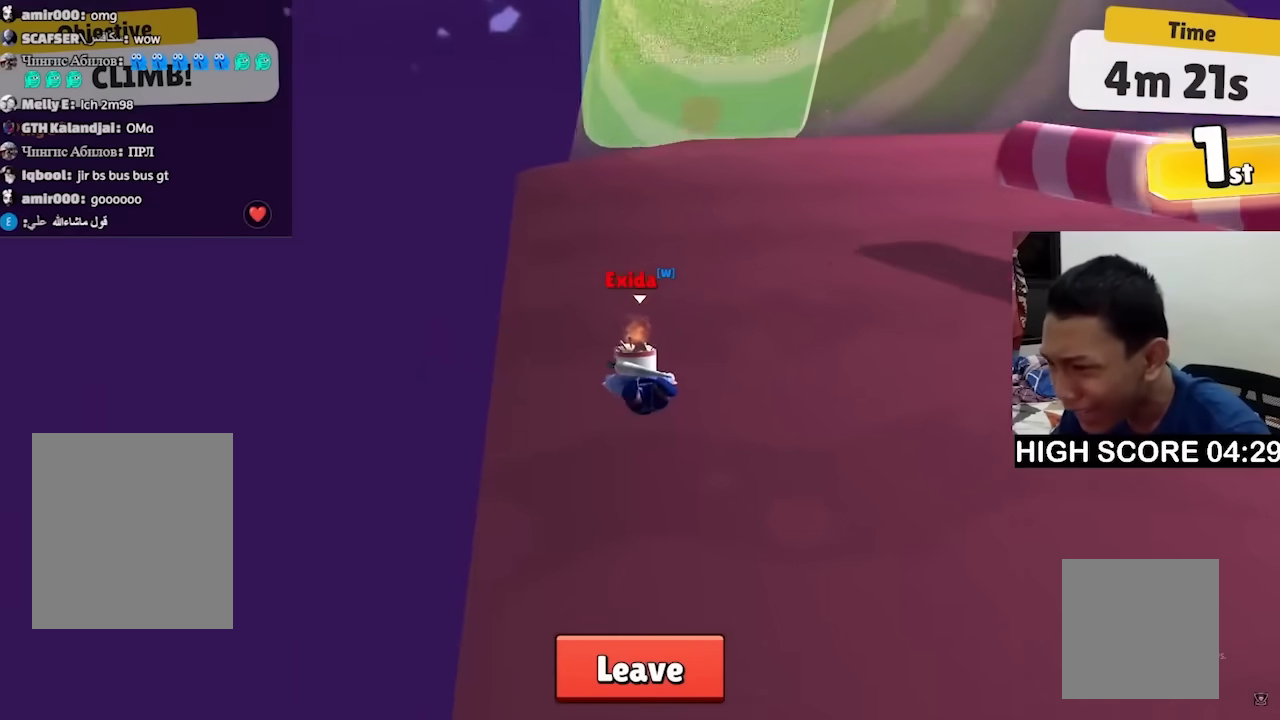
{"keys": ["space", "w"], "events": [[133, "a", "up"], [467, "space", "down"]]}
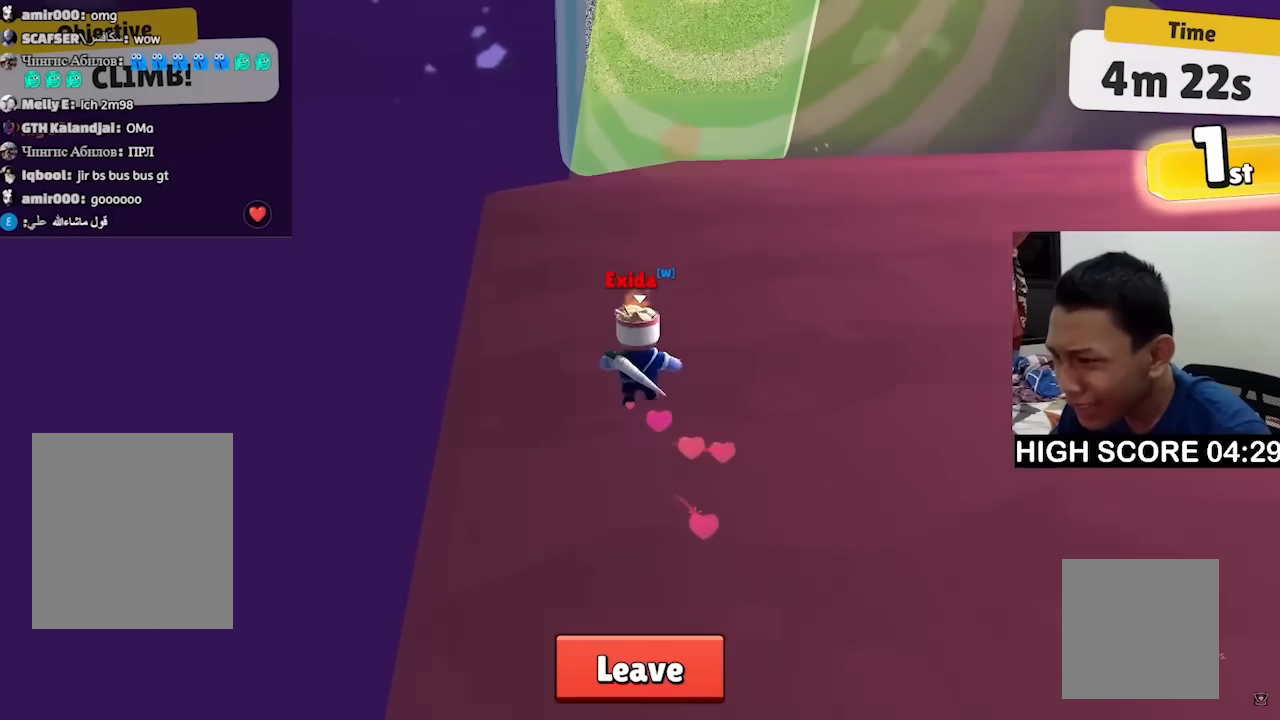
{"keys": ["space", "w"], "events": [[33, "space", "up"], [433, "space", "down"]]}
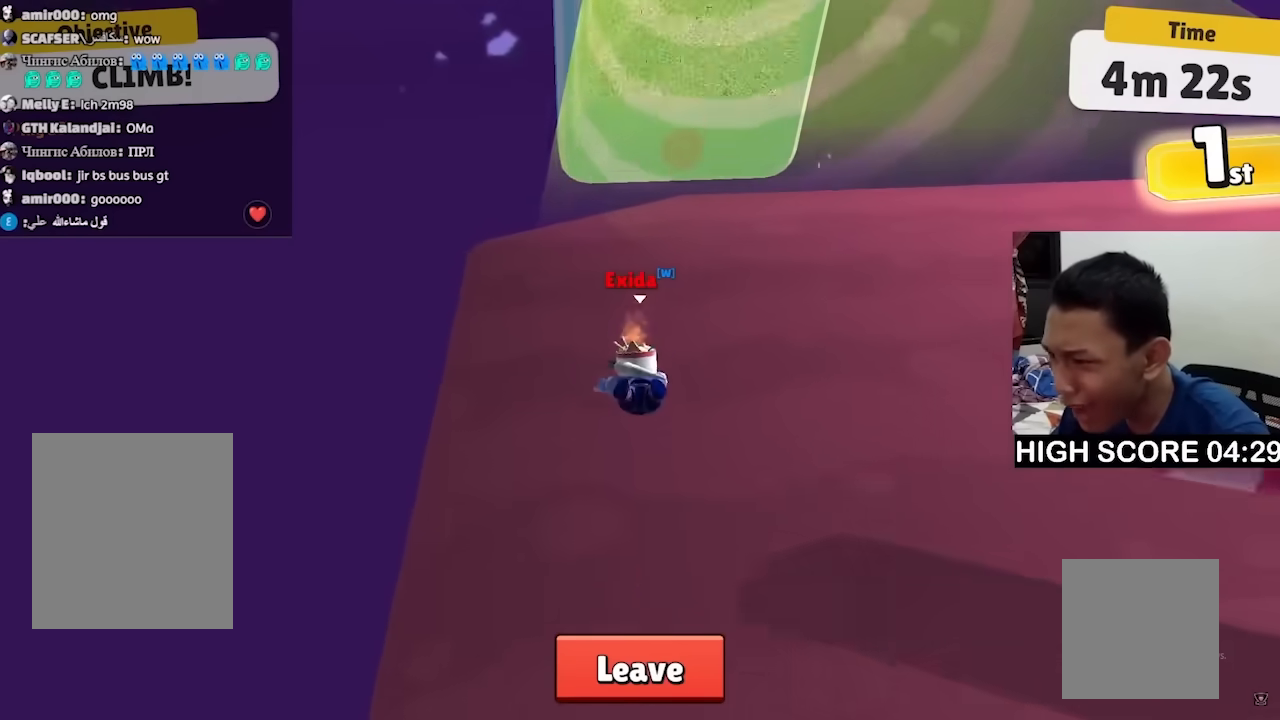
{"keys": ["d", "w"], "events": [[33, "space", "up"], [267, "a", "down"], [433, "a", "up"], [500, "d", "down"]]}
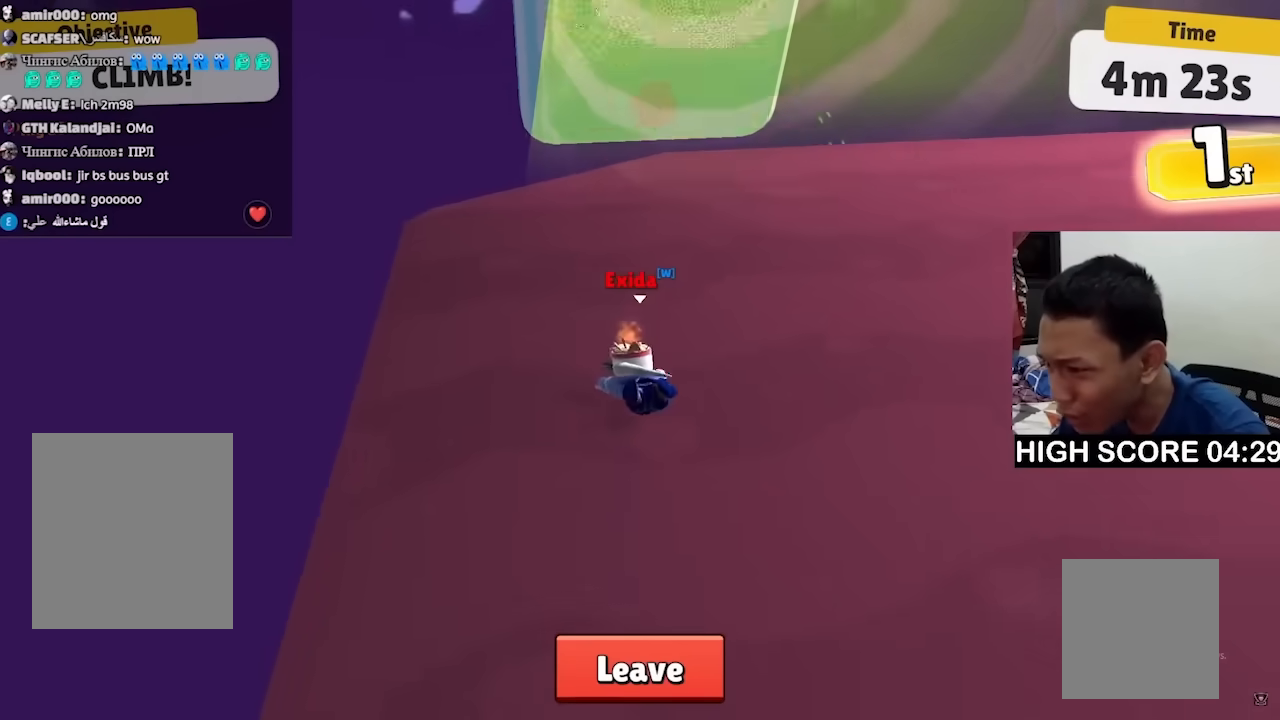
{"keys": ["w"], "events": [[200, "d", "up"], [300, "space", "down"], [400, "space", "up"]]}
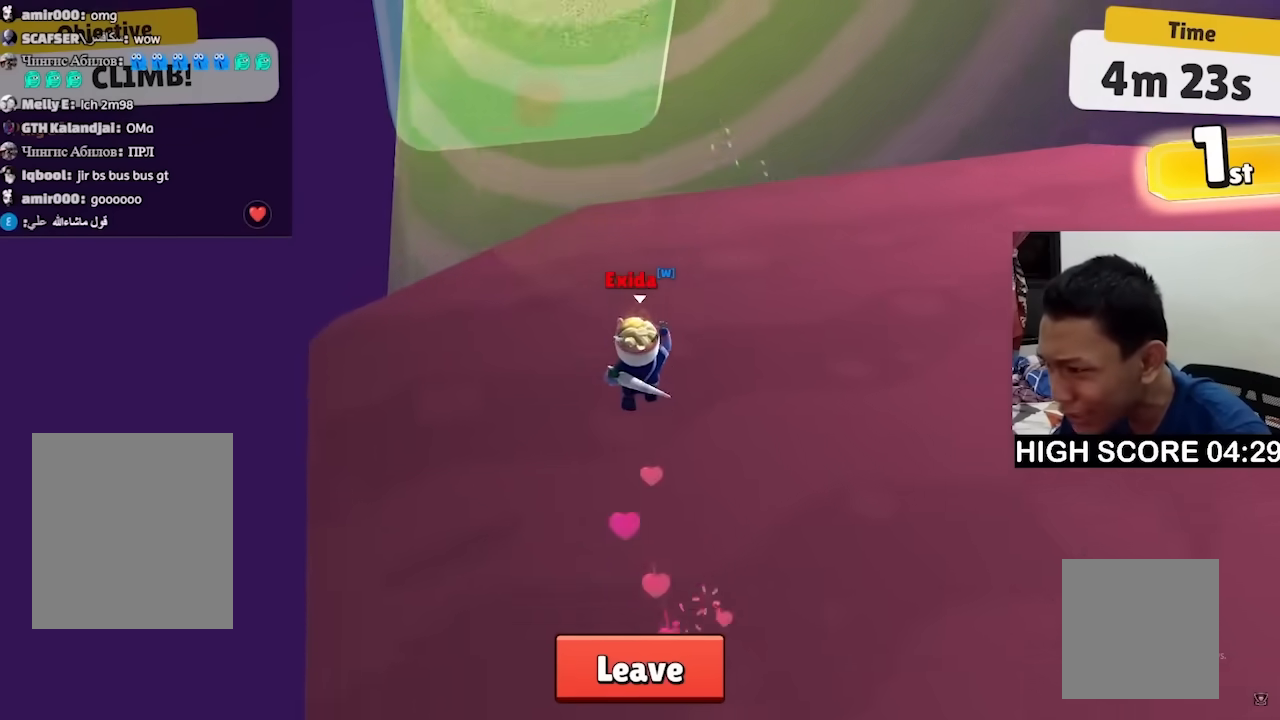
{"keys": ["w"], "events": [[300, "space", "down"], [433, "space", "up"]]}
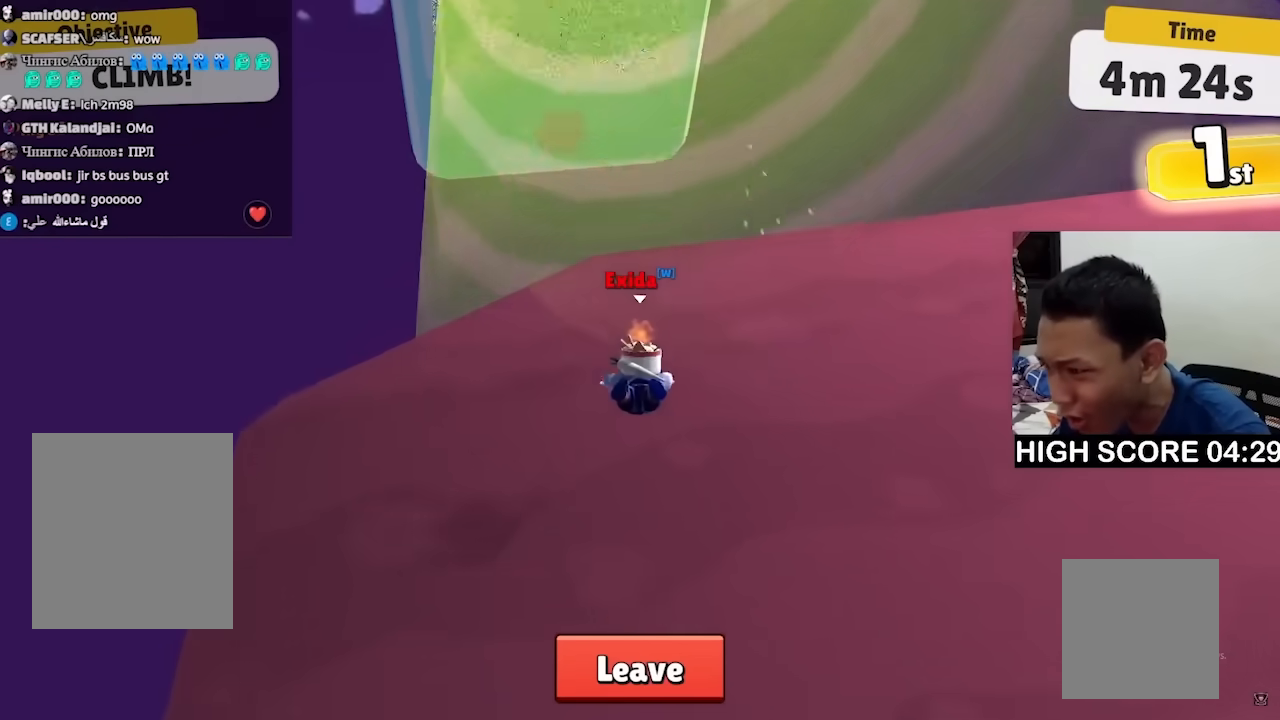
{"keys": ["w"], "events": [[33, "a", "down"], [467, "a", "up"]]}
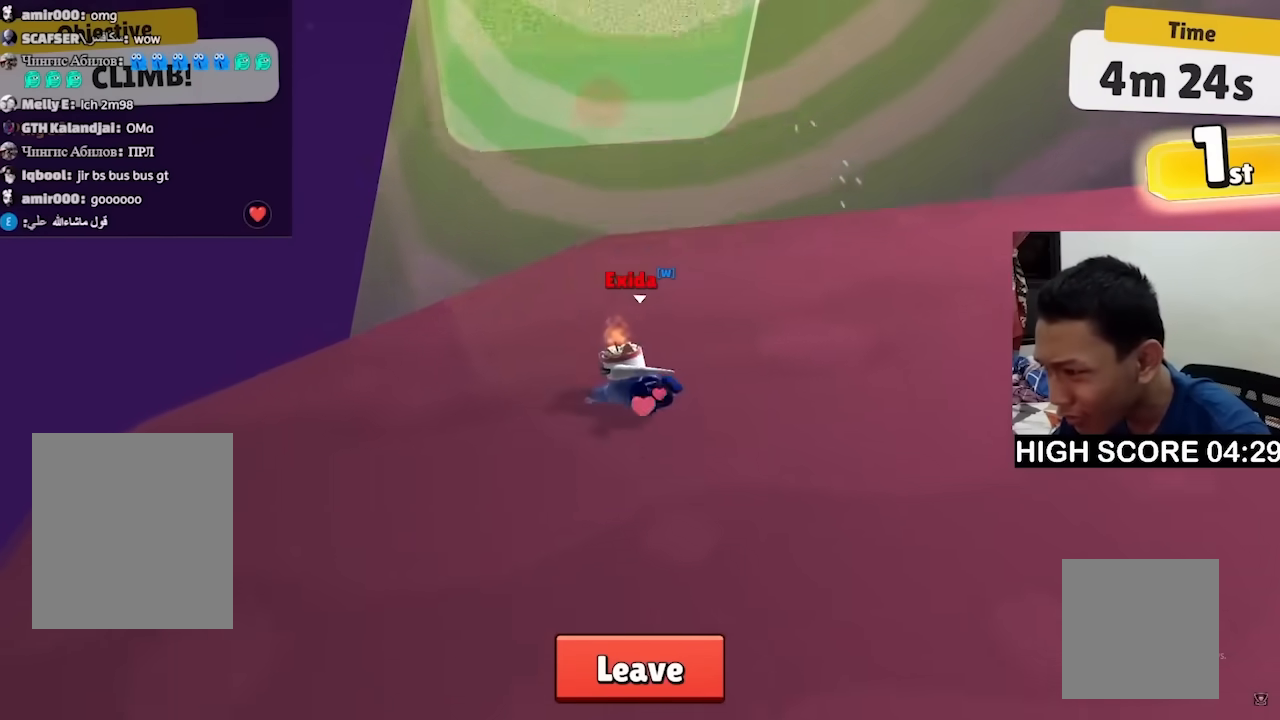
{"keys": ["w"], "events": [[100, "space", "down"], [167, "space", "up"], [233, "space", "down"], [333, "space", "up"]]}
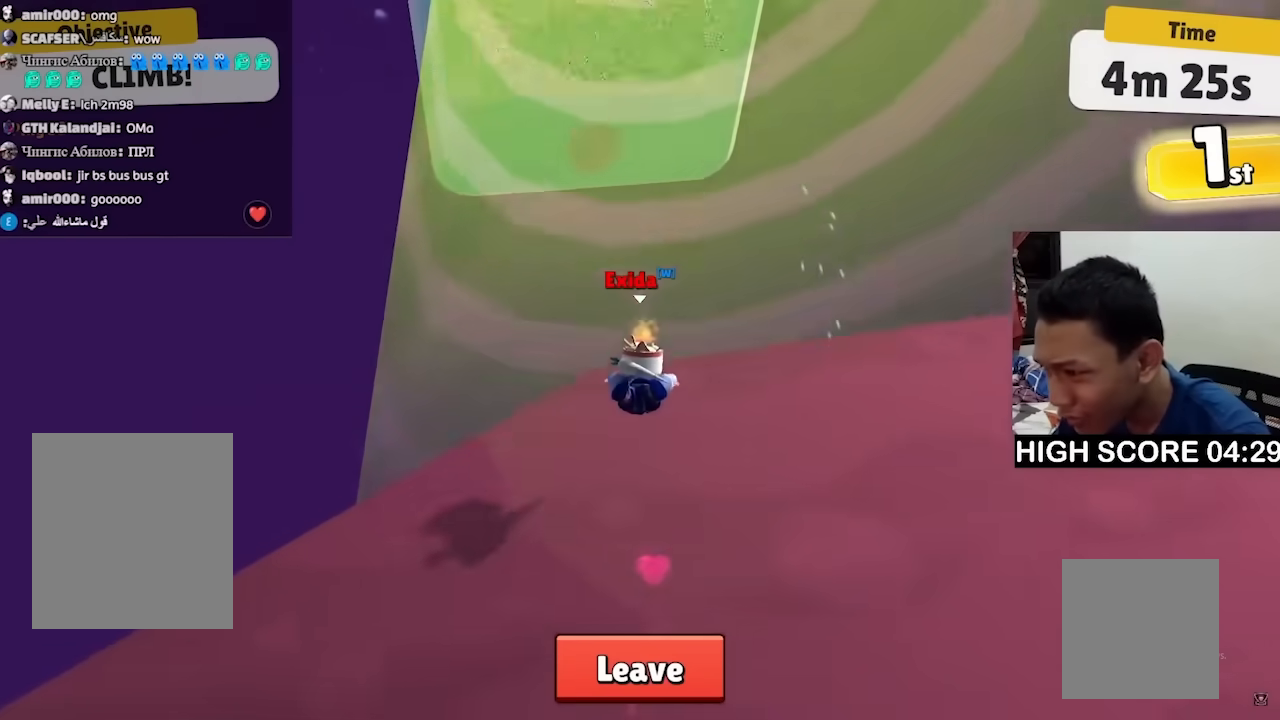
{"keys": ["w"], "events": [[67, "space", "down"], [167, "space", "up"], [267, "space", "down"], [333, "space", "up"], [400, "space", "down"], [500, "space", "up"]]}
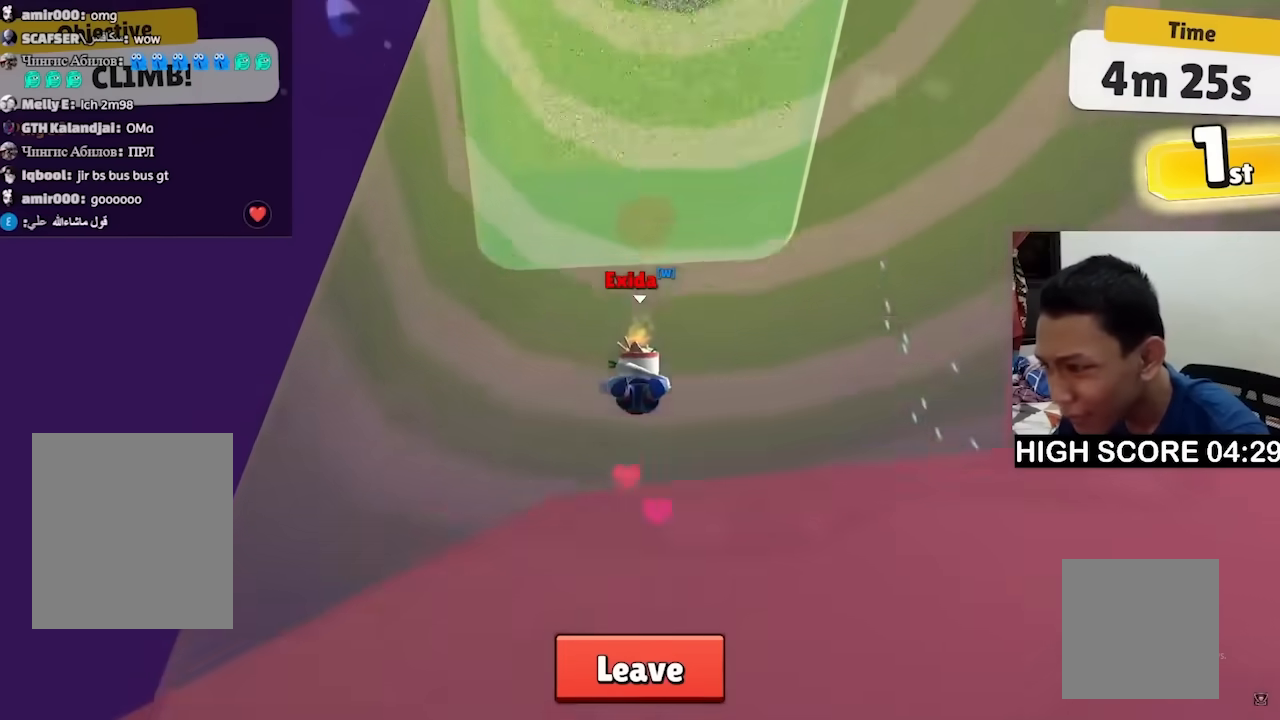
{"keys": ["space", "w"], "events": [[100, "space", "down"], [200, "space", "up"], [233, "space", "down"], [333, "space", "up"], [433, "space", "down"]]}
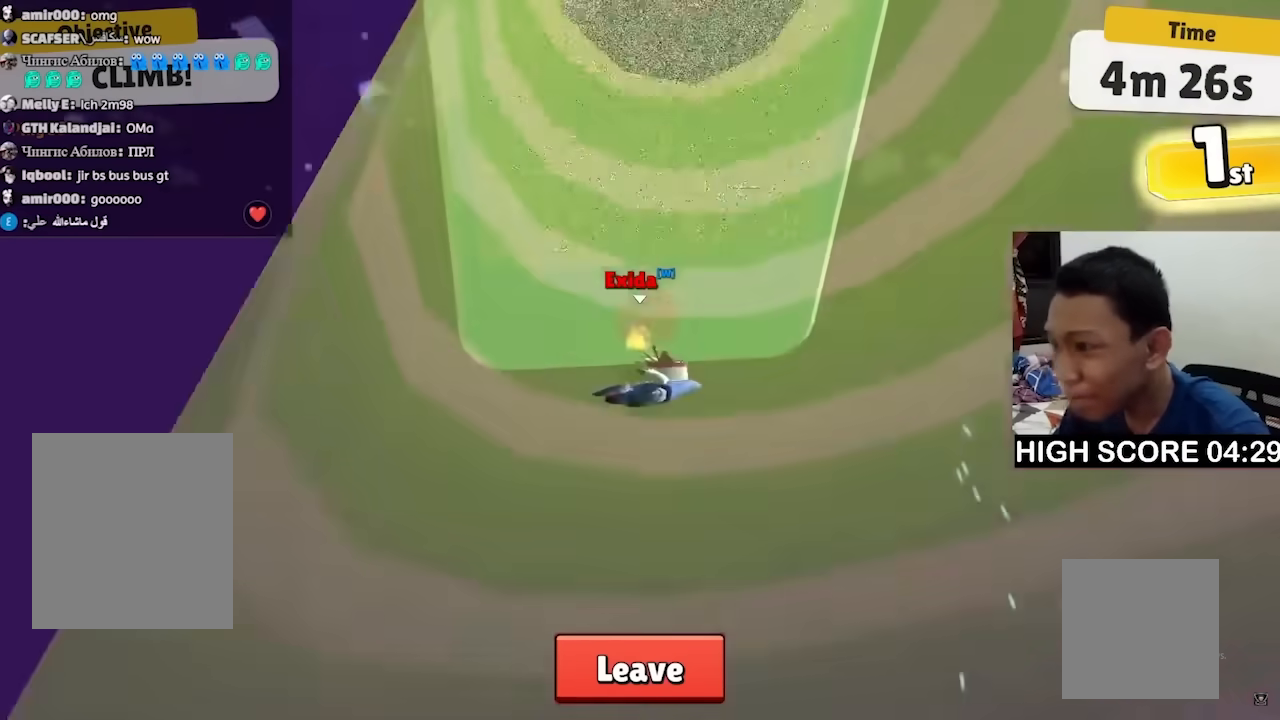
{"keys": ["w"], "events": [[33, "space", "up"], [67, "space", "down"], [167, "space", "up"], [233, "space", "down"], [367, "space", "up"], [400, "space", "down"], [467, "space", "up"]]}
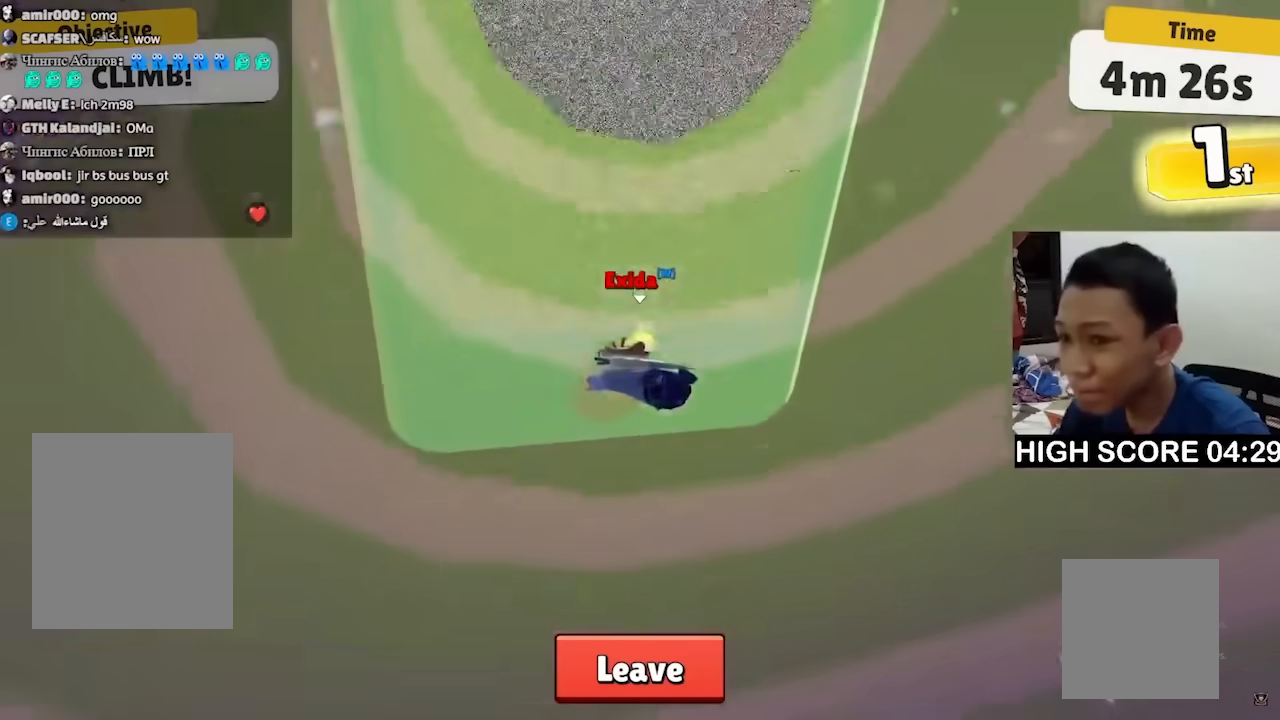
{"keys": ["w"], "events": [[100, "space", "down"], [167, "space", "up"], [233, "space", "down"], [333, "space", "up"], [433, "space", "down"], [500, "space", "up"]]}
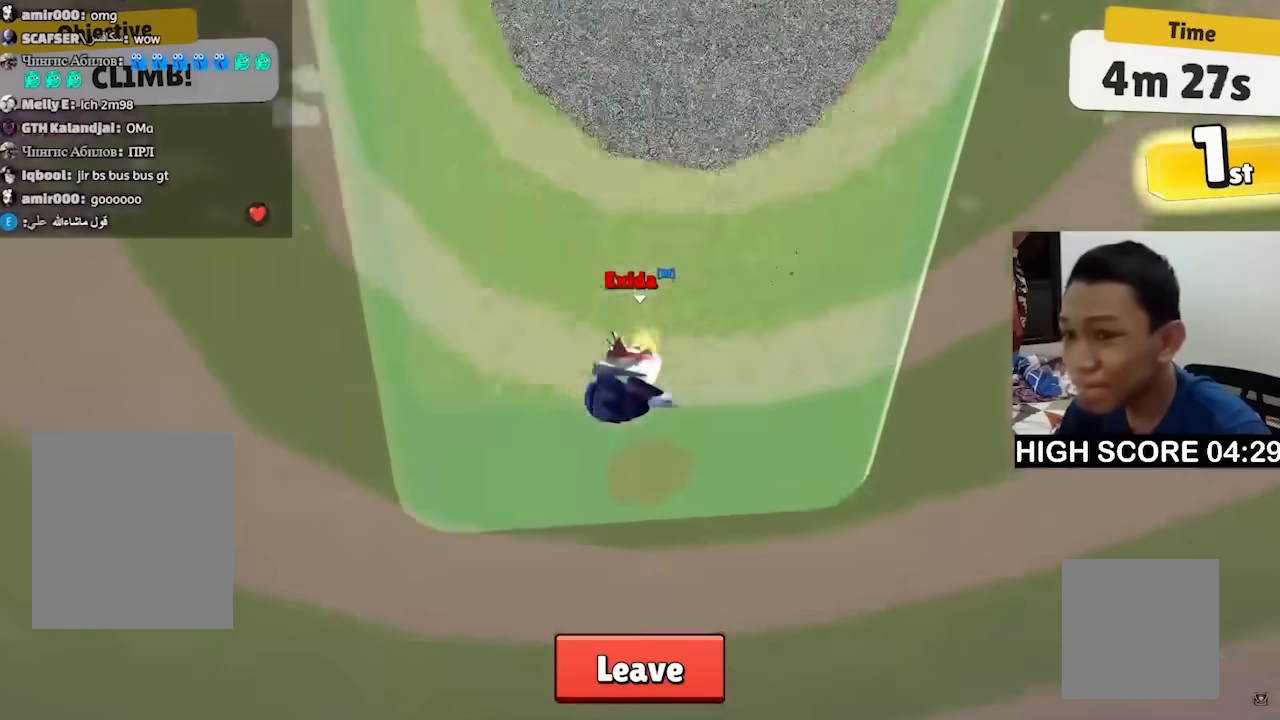
{"keys": ["space", "w"], "events": [[33, "space", "down"], [133, "space", "up"], [233, "space", "down"], [333, "space", "up"], [433, "space", "down"]]}
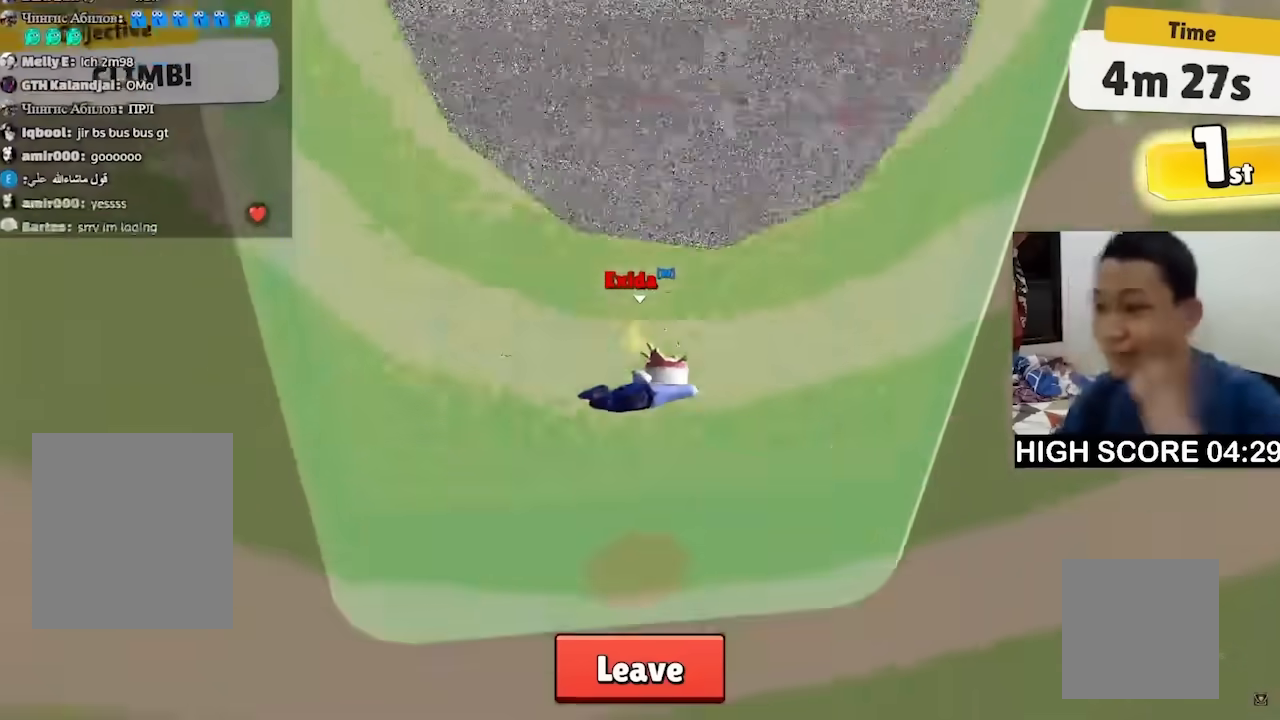
{"keys": ["space", "w"], "events": [[33, "space", "up"], [67, "space", "down"], [333, "space", "up"], [433, "space", "down"]]}
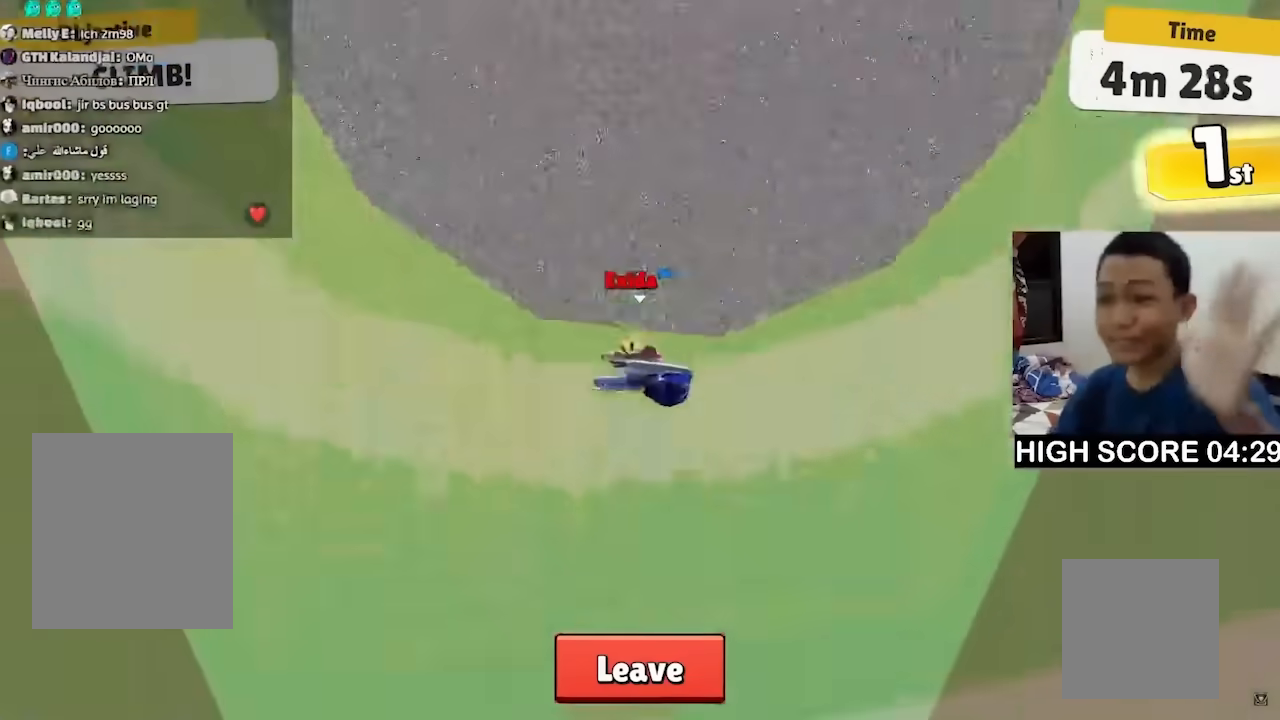
{"keys": [], "events": [[33, "space", "up"], [67, "space", "down"], [167, "space", "up"], [267, "space", "down"], [400, "space", "up"], [400, "w", "up"]]}